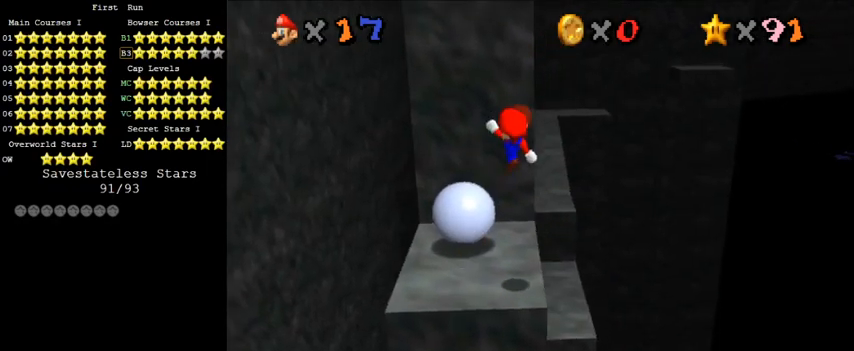
Gameplay with keyboard; each line is a JSON object with the keys held at the frame after it. "events" lists presses ("down") and releases ("up") of "a", "c", "ctrl", "d", "down", "left", "return", "right", "s", "shift", "up", "w", "x" and "y" between this image and that frame as [ms after this image, input, new state], when the widget could be followed in between. No other keys are recorded. Mouse input is not recorded.
{"keys": ["up"], "events": [[100, "ctrl", "up"], [133, "shift", "up"], [267, "right", "up"]]}
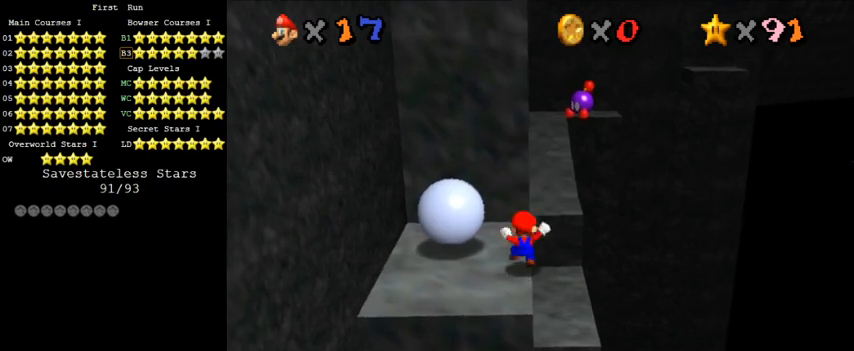
{"keys": ["shift", "up"], "events": [[33, "right", "down"], [33, "shift", "down"], [500, "right", "up"]]}
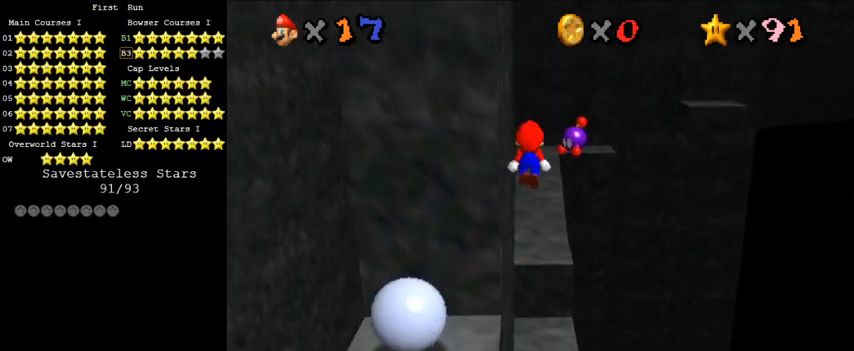
{"keys": ["down", "right", "shift"], "events": [[367, "up", "up"], [433, "down", "down"], [500, "right", "down"]]}
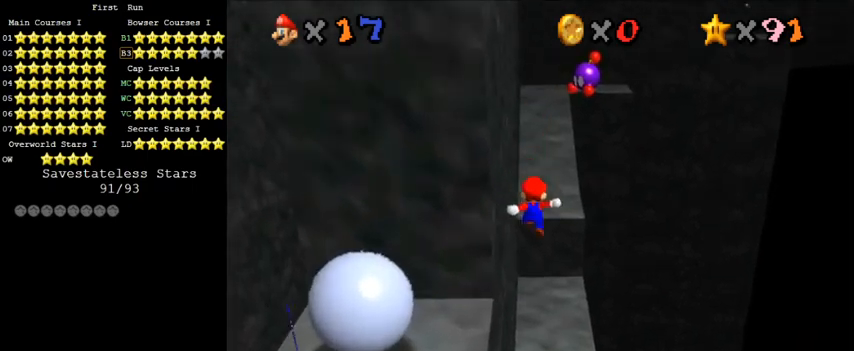
{"keys": ["c", "up"], "events": [[167, "ctrl", "down"], [167, "down", "up"], [167, "right", "up"], [233, "up", "down"], [333, "ctrl", "up"], [333, "shift", "up"], [500, "c", "down"]]}
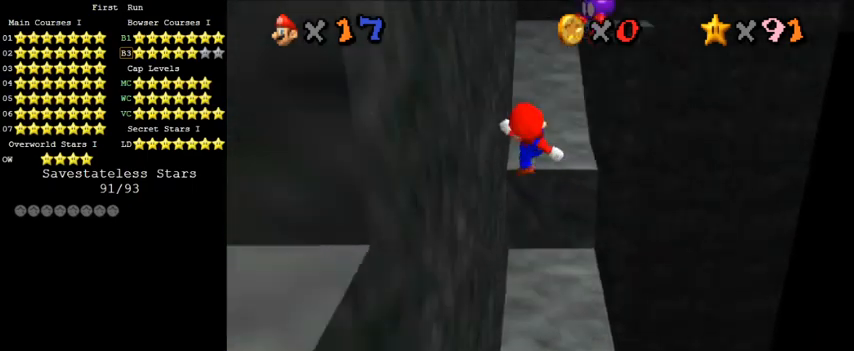
{"keys": ["up"], "events": [[67, "c", "up"], [167, "c", "down"], [300, "c", "up"]]}
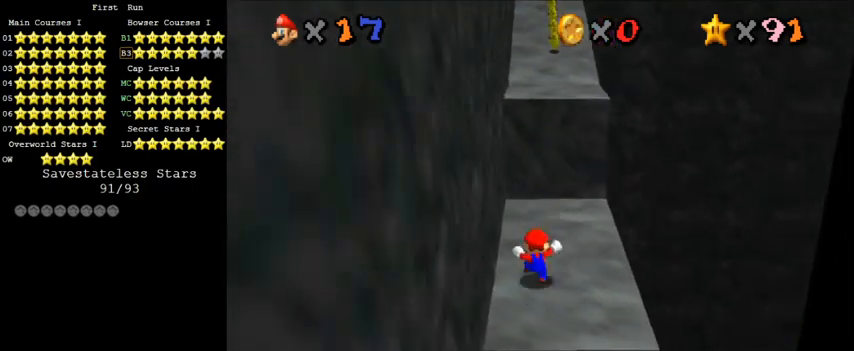
{"keys": ["up"], "events": [[133, "shift", "down"], [267, "ctrl", "down"], [400, "shift", "up"], [433, "ctrl", "up"]]}
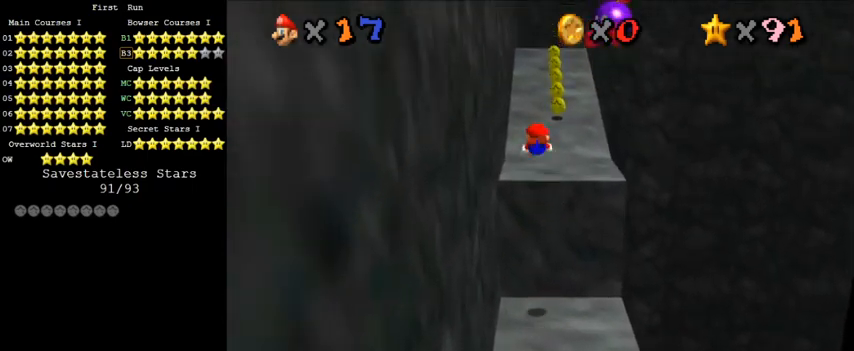
{"keys": ["ctrl", "shift", "up"], "events": [[33, "w", "down"], [100, "w", "up"], [433, "ctrl", "down"], [467, "shift", "down"]]}
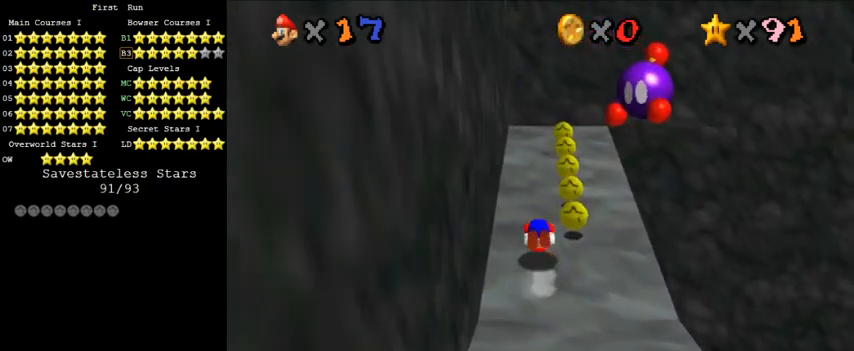
{"keys": ["ctrl", "left", "up"], "events": [[100, "ctrl", "up"], [100, "shift", "up"], [200, "a", "down"], [333, "a", "up"], [367, "left", "down"], [467, "ctrl", "down"]]}
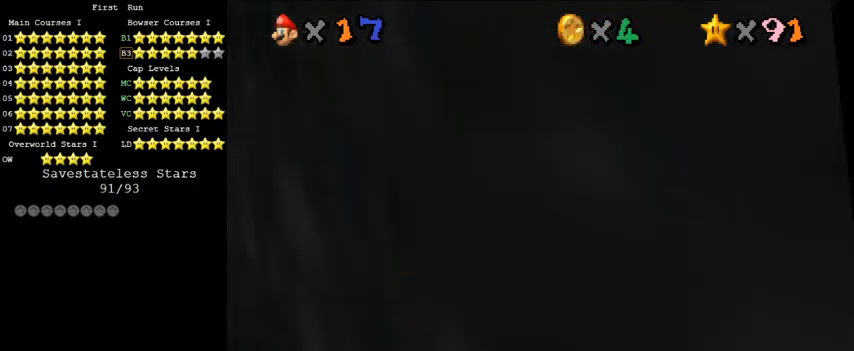
{"keys": ["left"], "events": [[67, "ctrl", "up"], [133, "ctrl", "down"], [167, "up", "up"], [200, "shift", "down"], [367, "ctrl", "up"], [367, "down", "down"], [367, "shift", "up"], [467, "down", "up"]]}
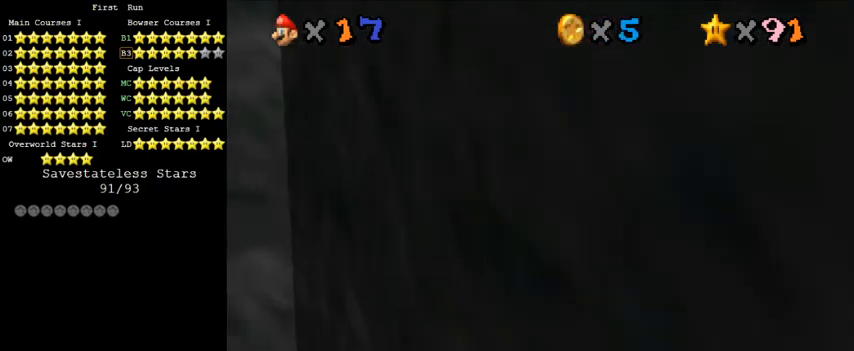
{"keys": ["right", "up"], "events": [[100, "d", "down"], [233, "d", "up"], [233, "up", "down"], [267, "s", "down"], [300, "left", "up"], [333, "s", "up"], [433, "right", "down"]]}
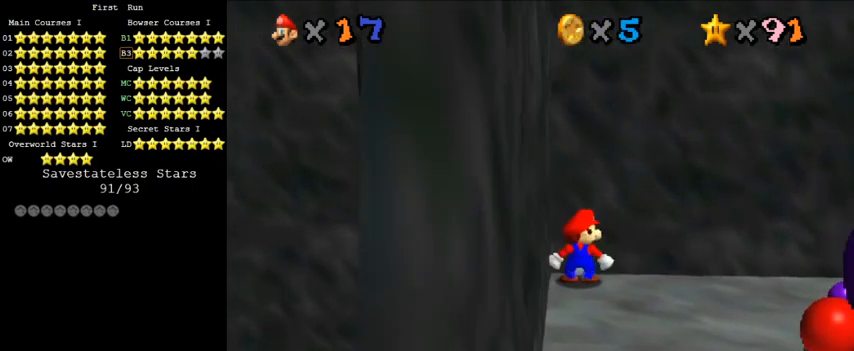
{"keys": ["ctrl", "right", "shift"], "events": [[33, "up", "up"], [367, "shift", "down"], [400, "ctrl", "down"]]}
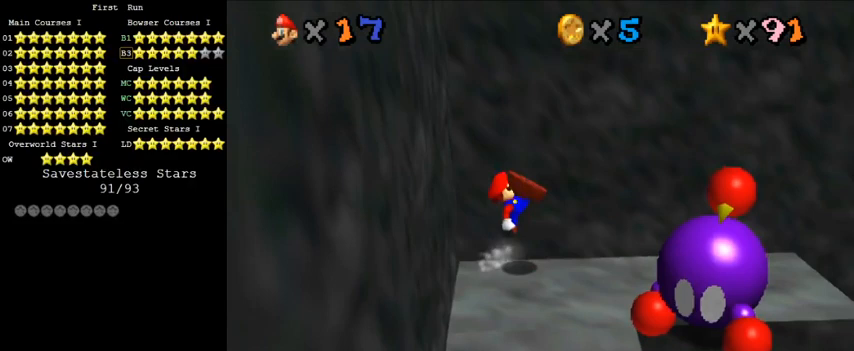
{"keys": ["right"], "events": [[33, "shift", "up"], [67, "ctrl", "up"], [300, "shift", "down"], [433, "shift", "up"]]}
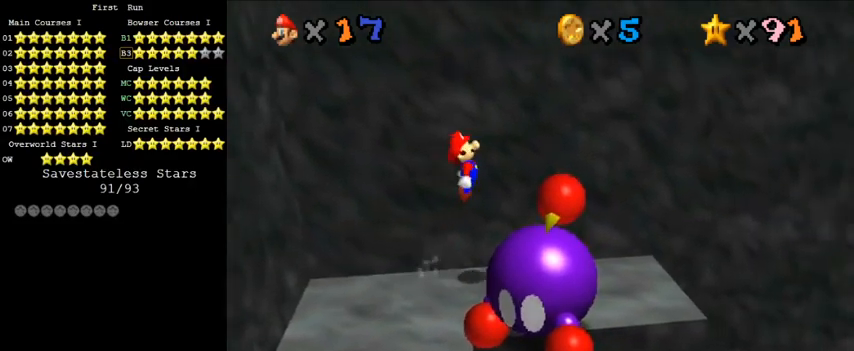
{"keys": ["right", "shift"], "events": [[167, "right", "up"], [300, "right", "down"], [500, "shift", "down"]]}
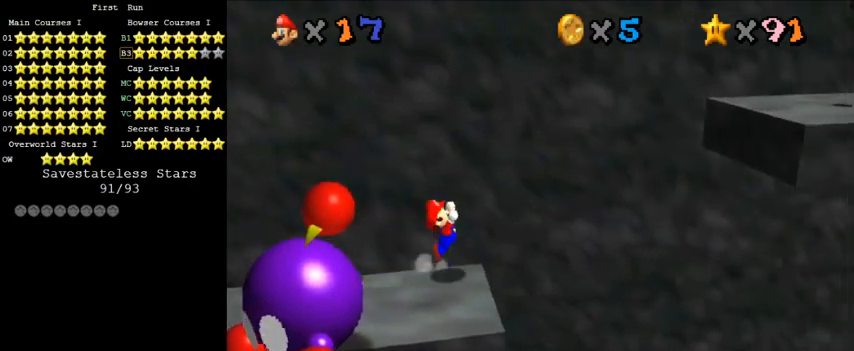
{"keys": ["right"], "events": [[400, "shift", "up"]]}
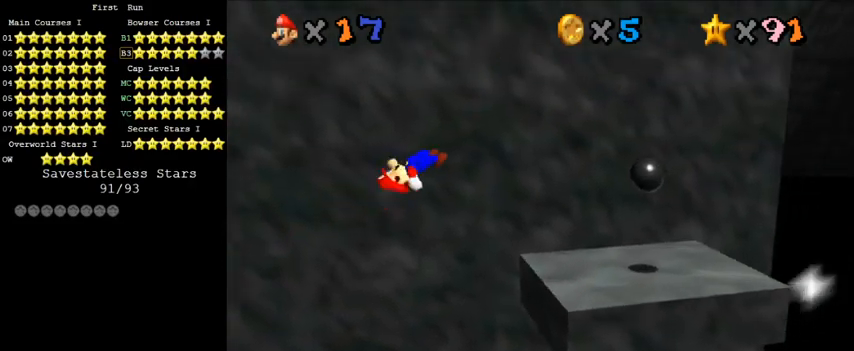
{"keys": ["right"], "events": []}
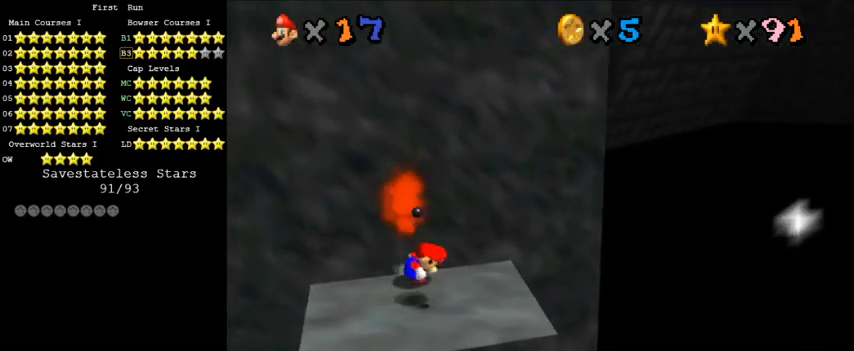
{"keys": ["right", "shift"], "events": [[167, "shift", "down"]]}
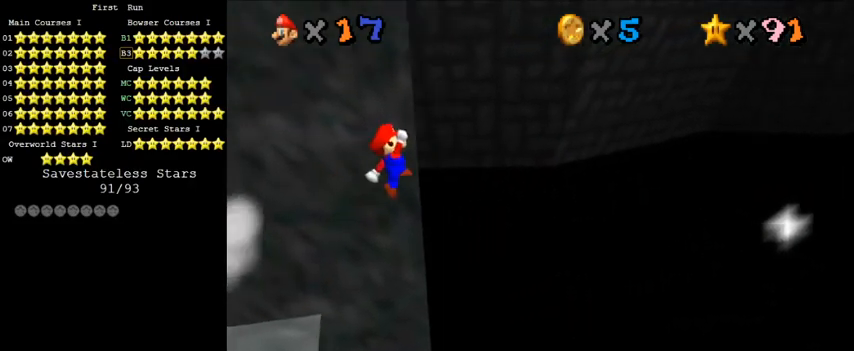
{"keys": ["right", "shift"], "events": []}
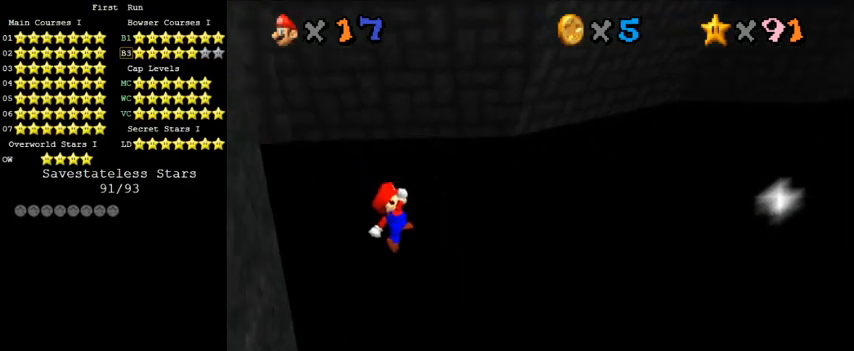
{"keys": ["right", "up"], "events": [[33, "right", "up"], [67, "left", "down"], [167, "shift", "up"], [233, "left", "up"], [267, "right", "down"], [300, "ctrl", "down"], [433, "up", "down"], [467, "ctrl", "up"]]}
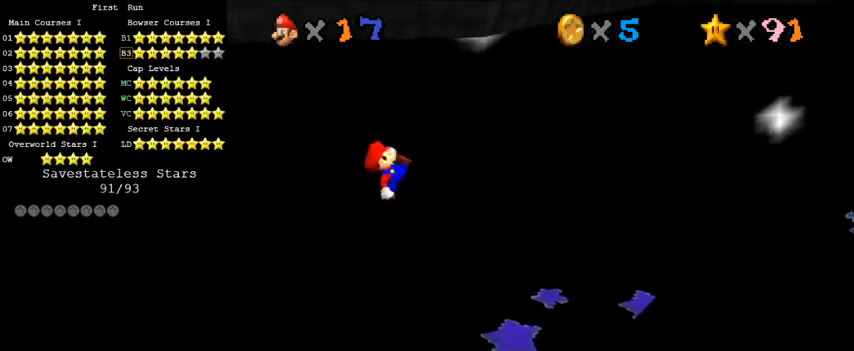
{"keys": [], "events": [[67, "a", "down"], [167, "a", "up"], [167, "right", "up"], [233, "a", "down"], [267, "left", "down"], [400, "a", "up"], [400, "up", "up"], [467, "left", "up"]]}
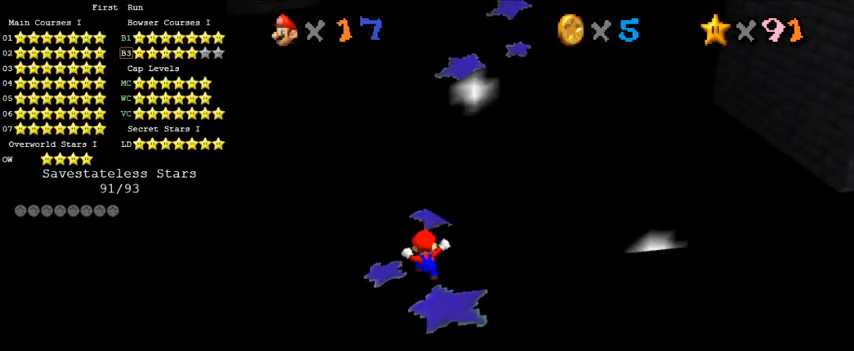
{"keys": ["c", "s"], "events": [[233, "a", "down"], [300, "a", "up"], [400, "left", "down"], [467, "c", "down"], [500, "left", "up"], [500, "s", "down"]]}
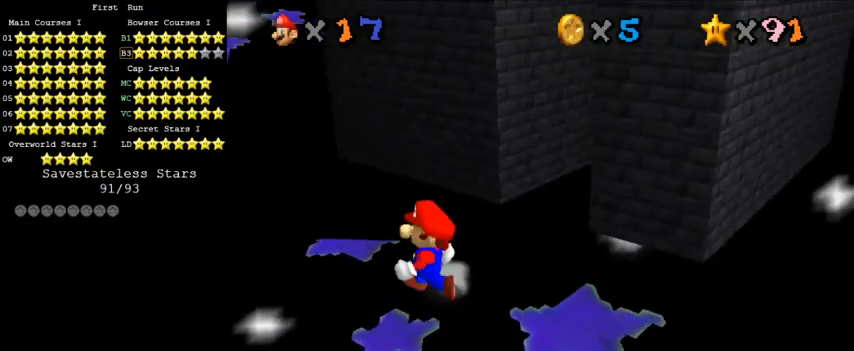
{"keys": [], "events": [[133, "c", "up"], [133, "s", "up"]]}
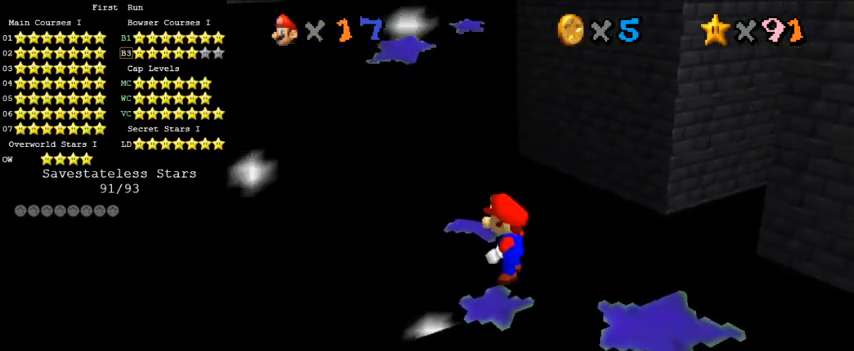
{"keys": ["down"], "events": [[133, "up", "down"], [233, "up", "up"], [333, "shift", "down"], [433, "down", "down"], [433, "shift", "up"]]}
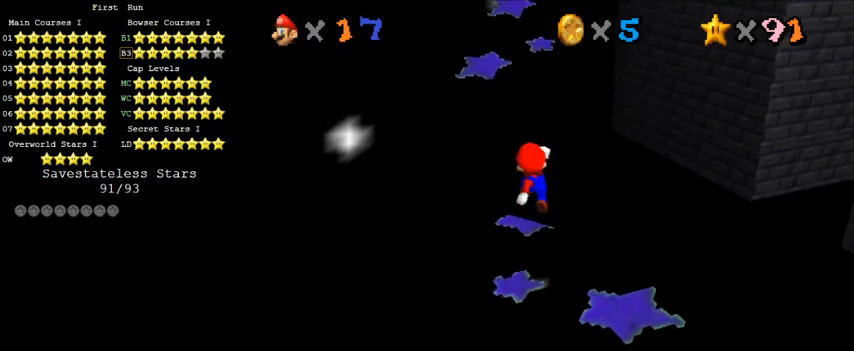
{"keys": [], "events": [[167, "right", "down"], [333, "right", "up"], [400, "down", "up"]]}
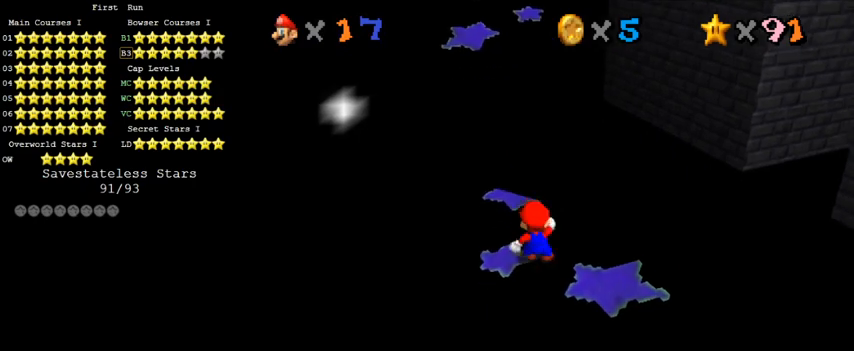
{"keys": ["up"], "events": [[67, "left", "down"], [67, "up", "down"], [300, "left", "up"]]}
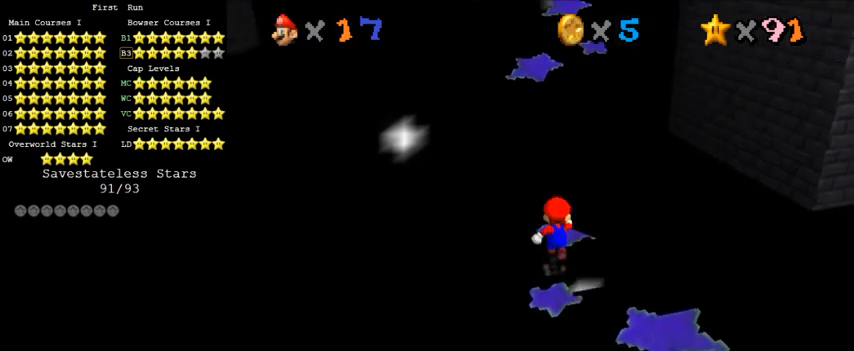
{"keys": ["left", "up"], "events": [[100, "y", "down"], [167, "shift", "down"], [400, "left", "down"], [433, "shift", "up"], [433, "y", "up"]]}
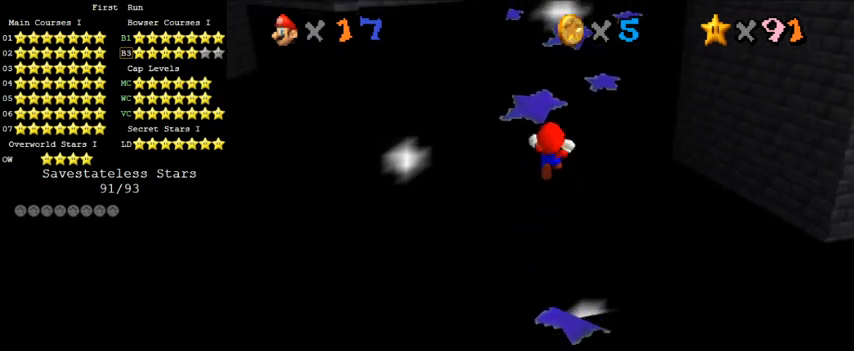
{"keys": [], "events": [[67, "c", "down"], [100, "left", "up"], [200, "c", "up"], [300, "left", "down"], [400, "left", "up"], [400, "up", "up"]]}
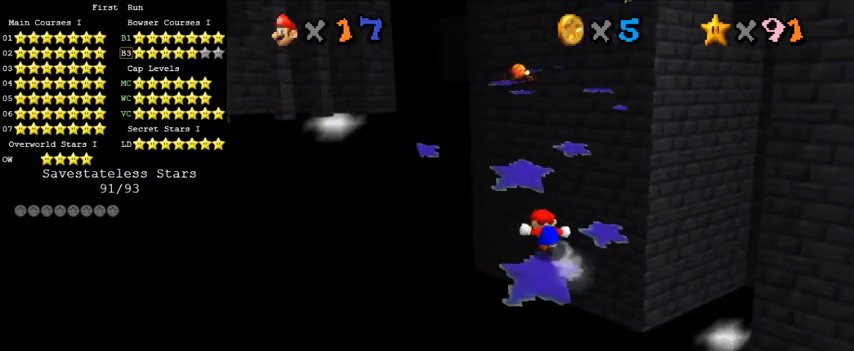
{"keys": ["right", "up"], "events": [[200, "up", "down"], [333, "right", "down"]]}
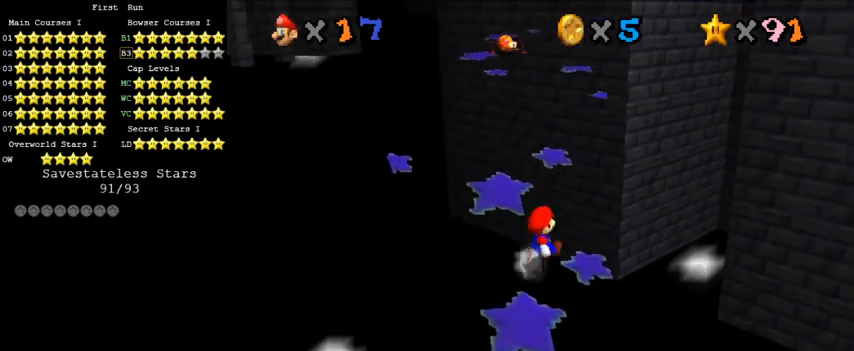
{"keys": ["right", "up"], "events": [[67, "right", "up"], [233, "shift", "down"], [367, "shift", "up"], [400, "right", "down"]]}
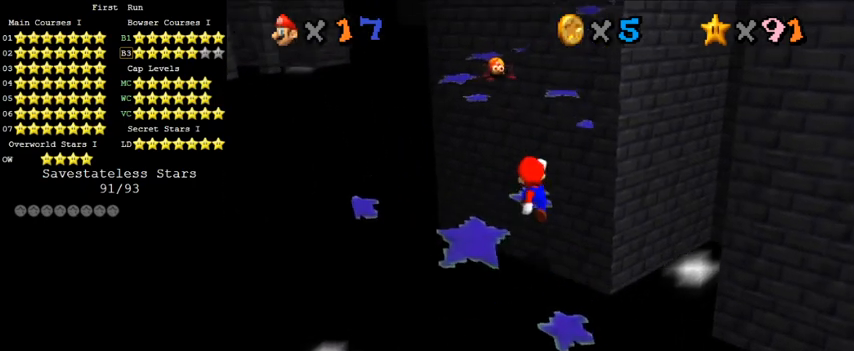
{"keys": ["shift", "up"], "events": [[67, "right", "up"], [300, "shift", "down"]]}
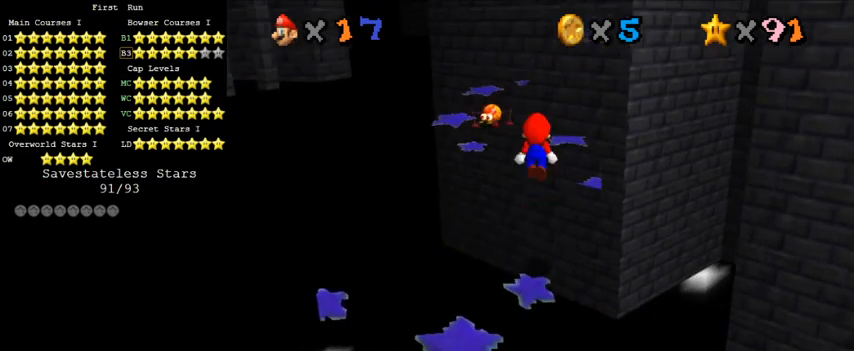
{"keys": ["ctrl", "right", "shift", "up"], "events": [[100, "up", "up"], [133, "right", "down"], [200, "down", "down"], [400, "ctrl", "down"], [400, "down", "up"], [467, "up", "down"]]}